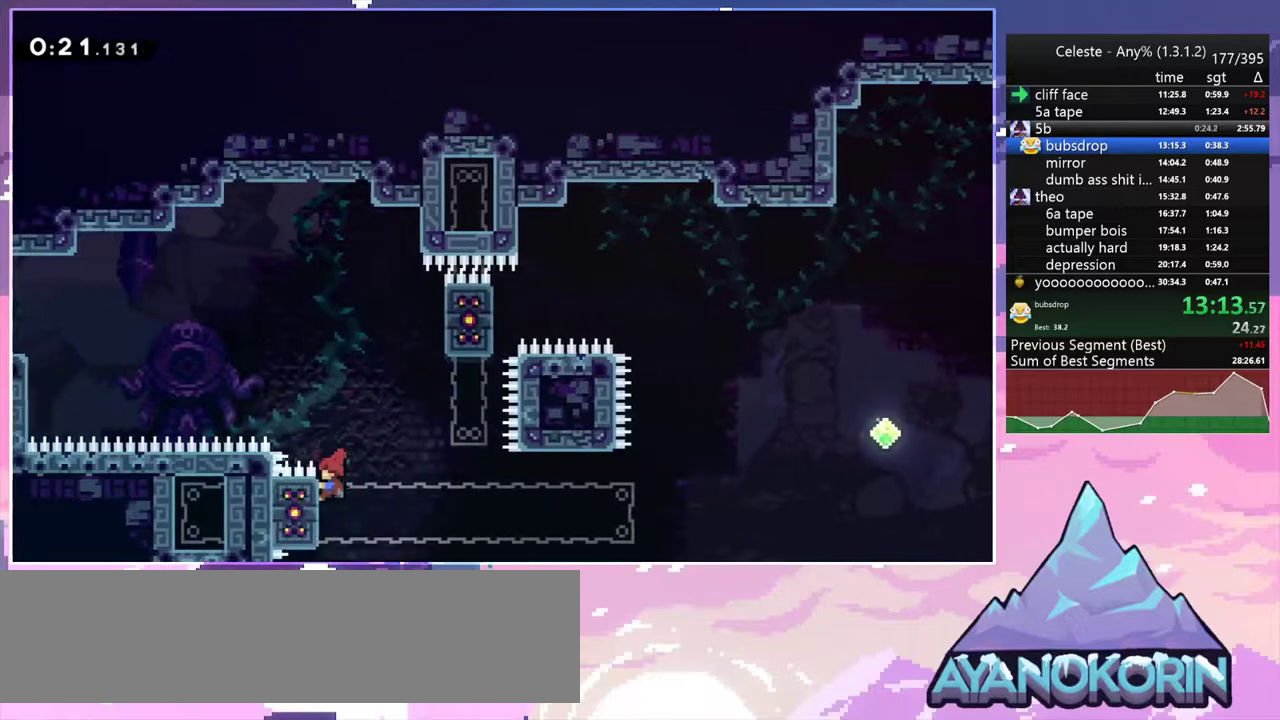
Gameplay with keyboard; each line is a JSON object with the keys held at the frame after it. "events" lists presses ("down") and releases ("up") of "dash", "down", "grab", "jump", "jump2", "left", "menu", "right", "skip" and "up" between this image and that frame as [ms after this image, input, new state], when the widget could be followed in between. No other keys are recorded. Mouse input is not recorded. Key names are as the overlay labels them; some are game actions (e.g. jump) rather than physical keys.
{"keys": ["grab", "right"], "events": [[117, "jump2", "up"], [167, "left", "up"], [167, "right", "down"]]}
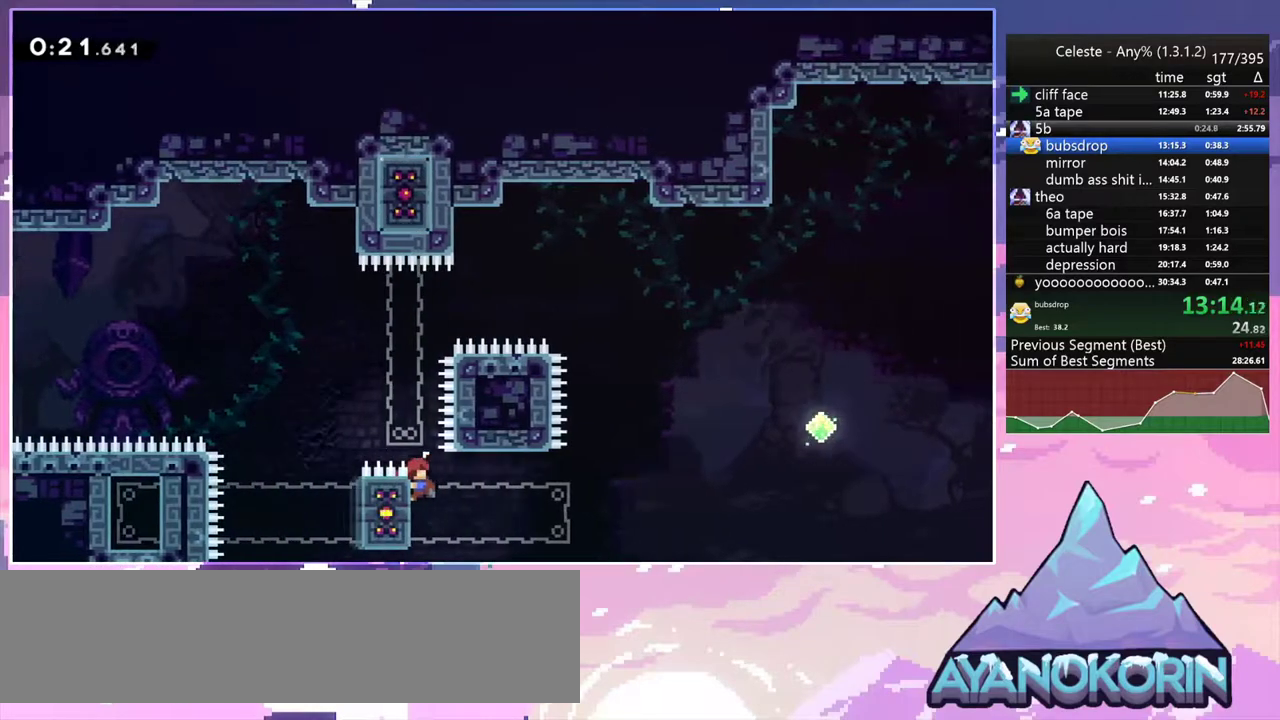
{"keys": ["grab", "jump2", "right"], "events": [[367, "jump2", "down"]]}
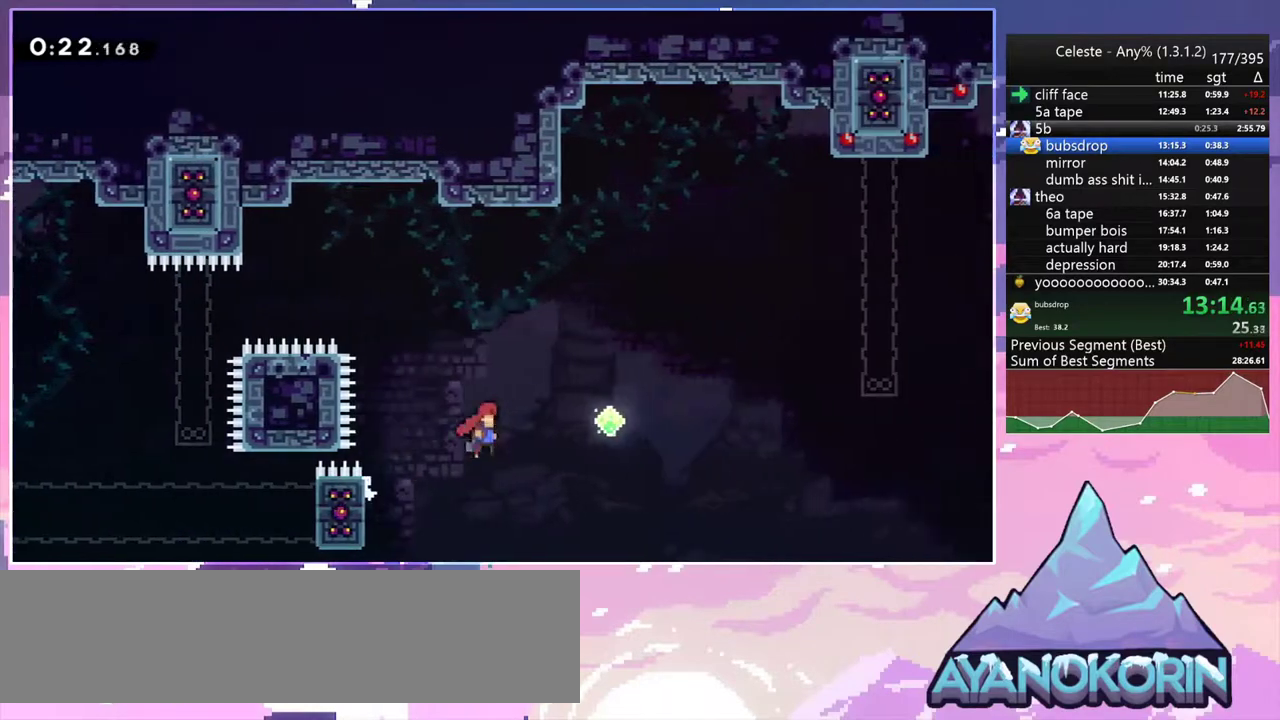
{"keys": ["dash", "grab", "right", "up"], "events": [[17, "grab", "up"], [17, "up", "down"], [100, "jump2", "up"], [250, "dash", "down"], [433, "grab", "down"]]}
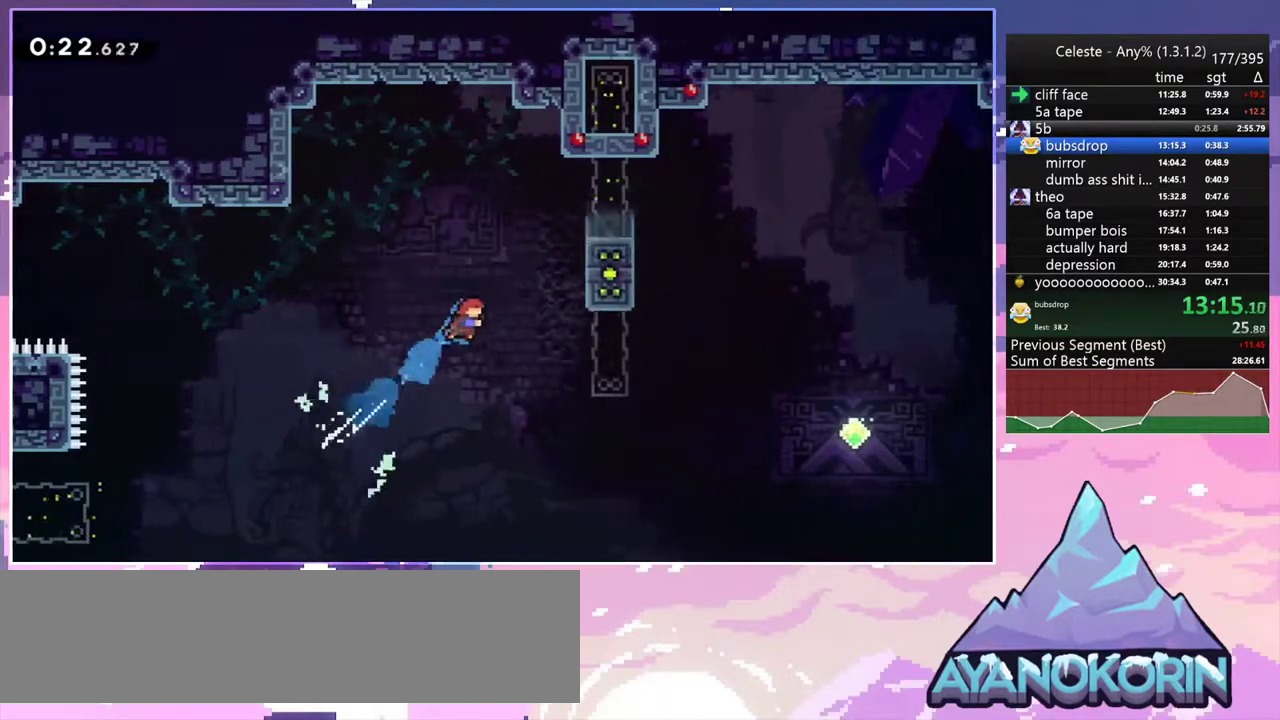
{"keys": ["grab", "jump2", "right", "up"], "events": [[67, "dash", "up"], [400, "jump2", "down"]]}
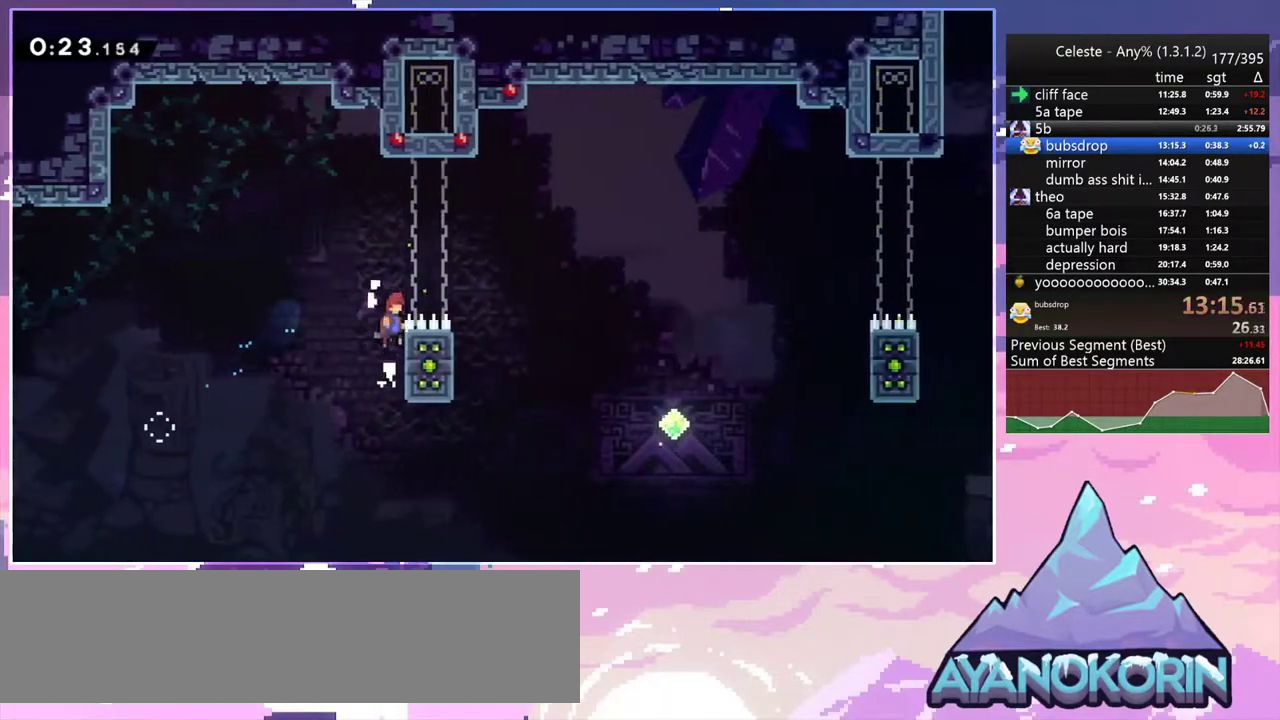
{"keys": ["left"], "events": [[33, "jump", "down"], [283, "grab", "up"], [283, "jump", "up"], [283, "jump2", "up"], [283, "up", "up"], [417, "left", "down"], [417, "right", "up"]]}
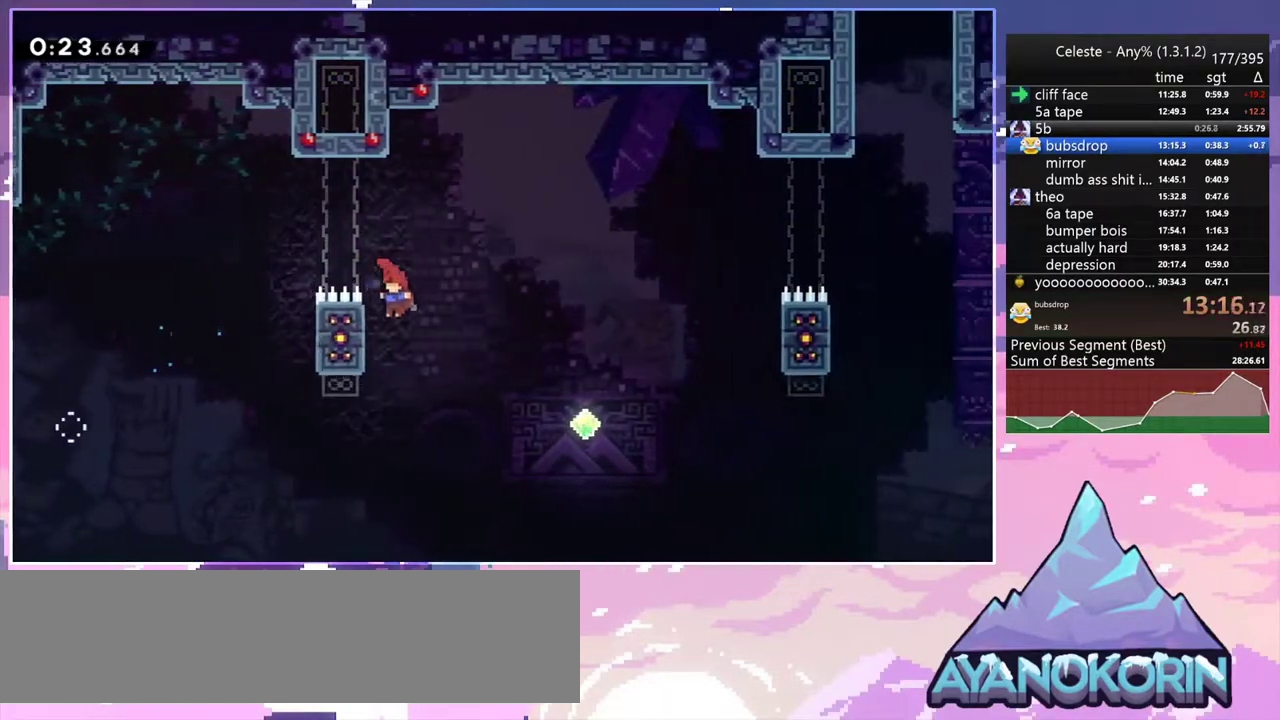
{"keys": ["right", "up"], "events": [[100, "jump2", "down"], [200, "right", "down"], [250, "left", "up"], [383, "up", "down"], [433, "jump2", "up"]]}
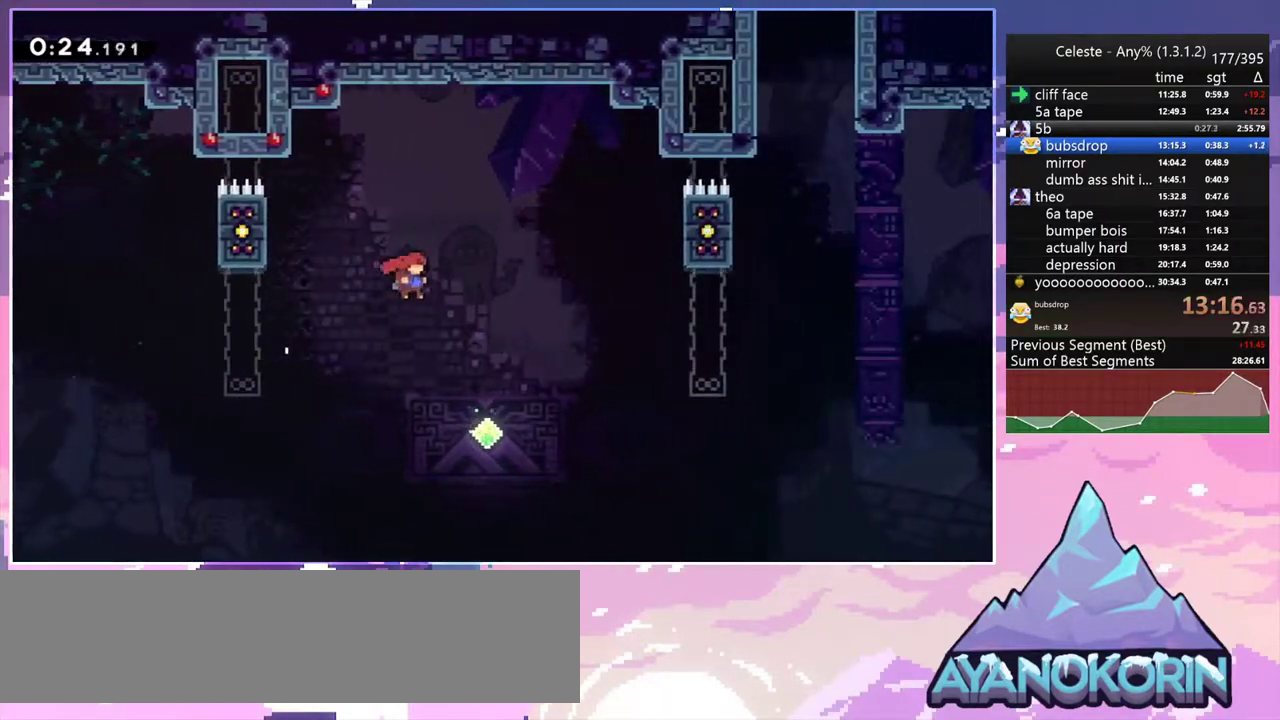
{"keys": ["grab", "right", "up"], "events": [[300, "dash", "down"], [400, "grab", "down"], [500, "dash", "up"]]}
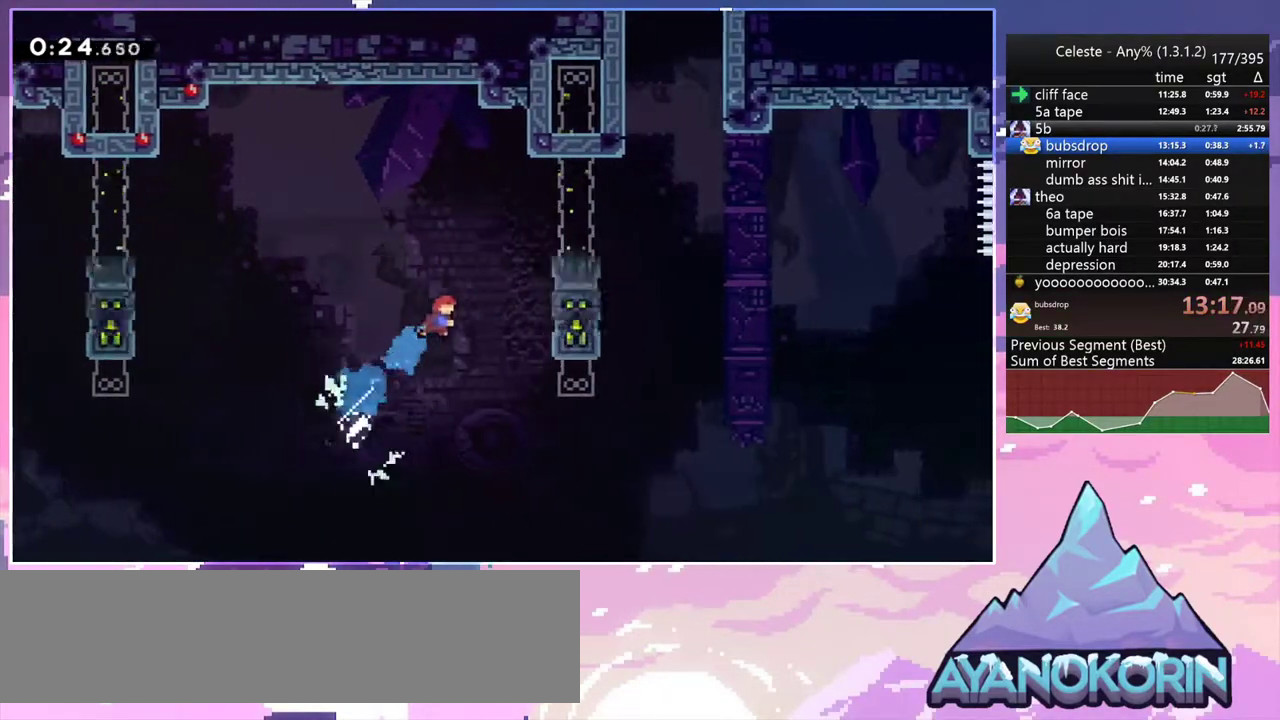
{"keys": ["grab", "jump2", "right", "up"], "events": [[367, "jump2", "down"]]}
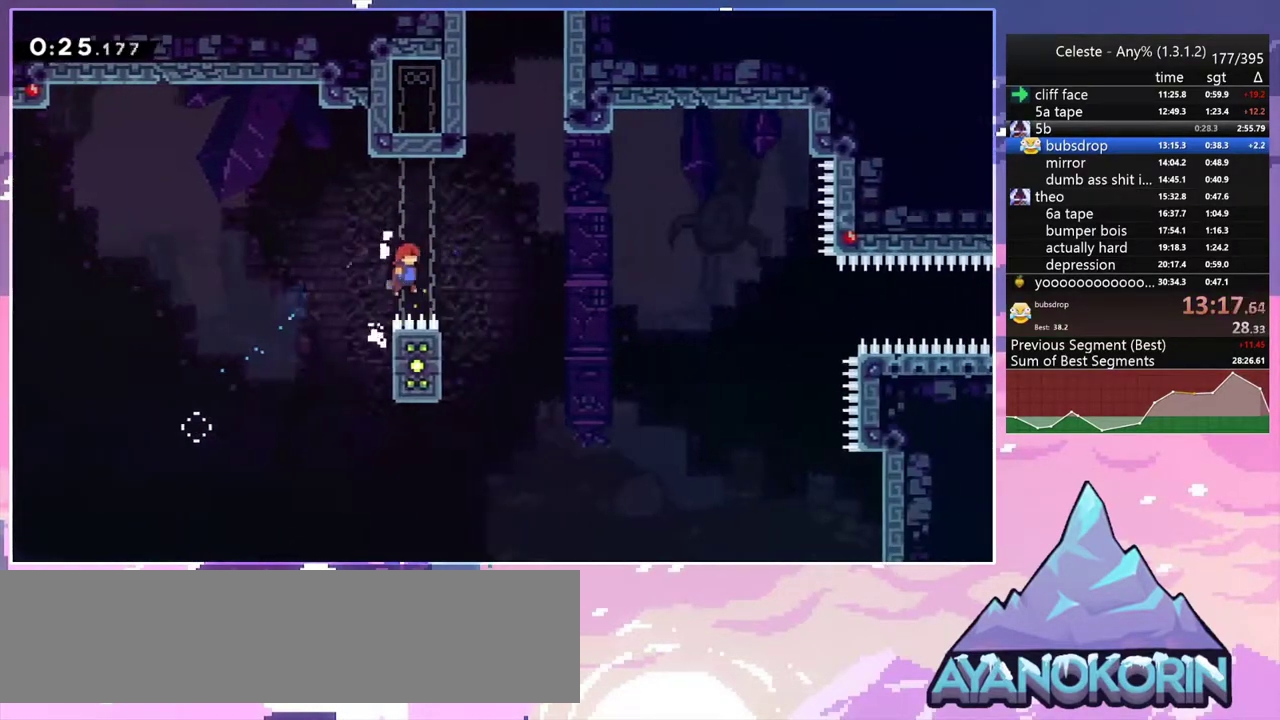
{"keys": ["dash", "up"], "events": [[200, "grab", "up"], [283, "dash", "down"], [283, "jump2", "up"], [283, "right", "up"]]}
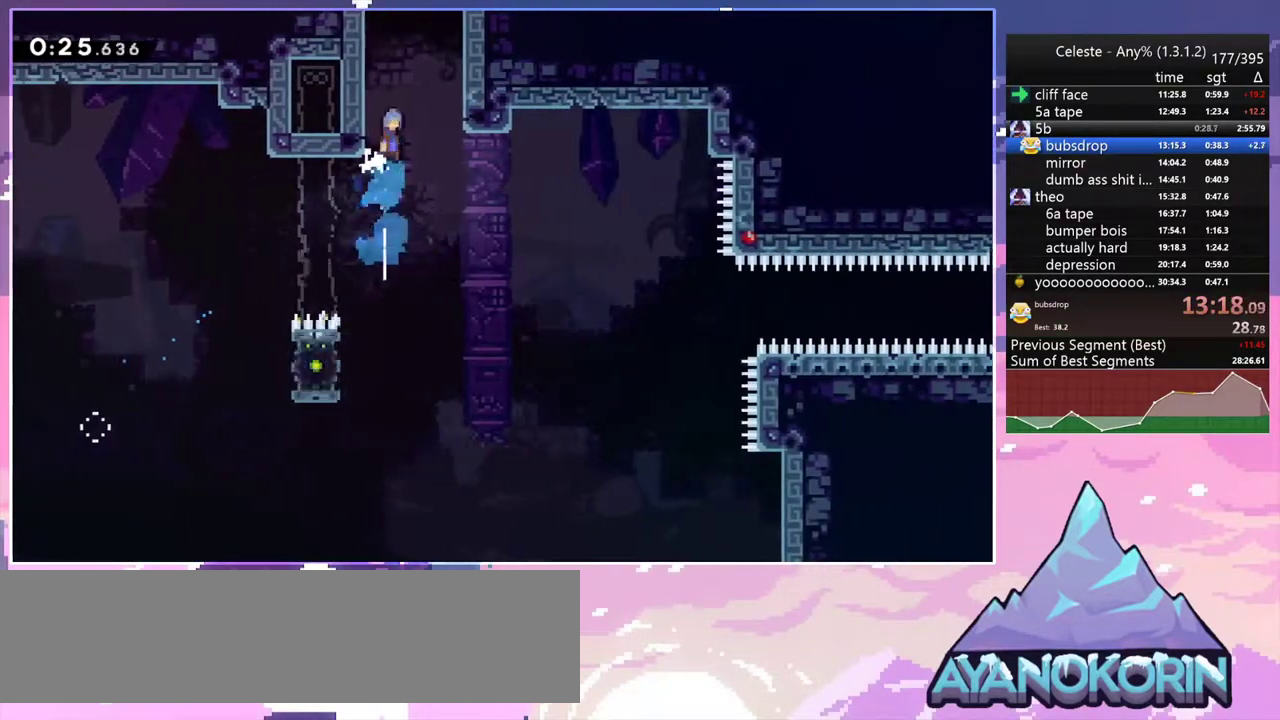
{"keys": ["grab", "up"], "events": [[33, "jump2", "down"], [117, "grab", "down"], [117, "right", "down"], [167, "jump2", "up"], [217, "dash", "up"], [300, "right", "up"]]}
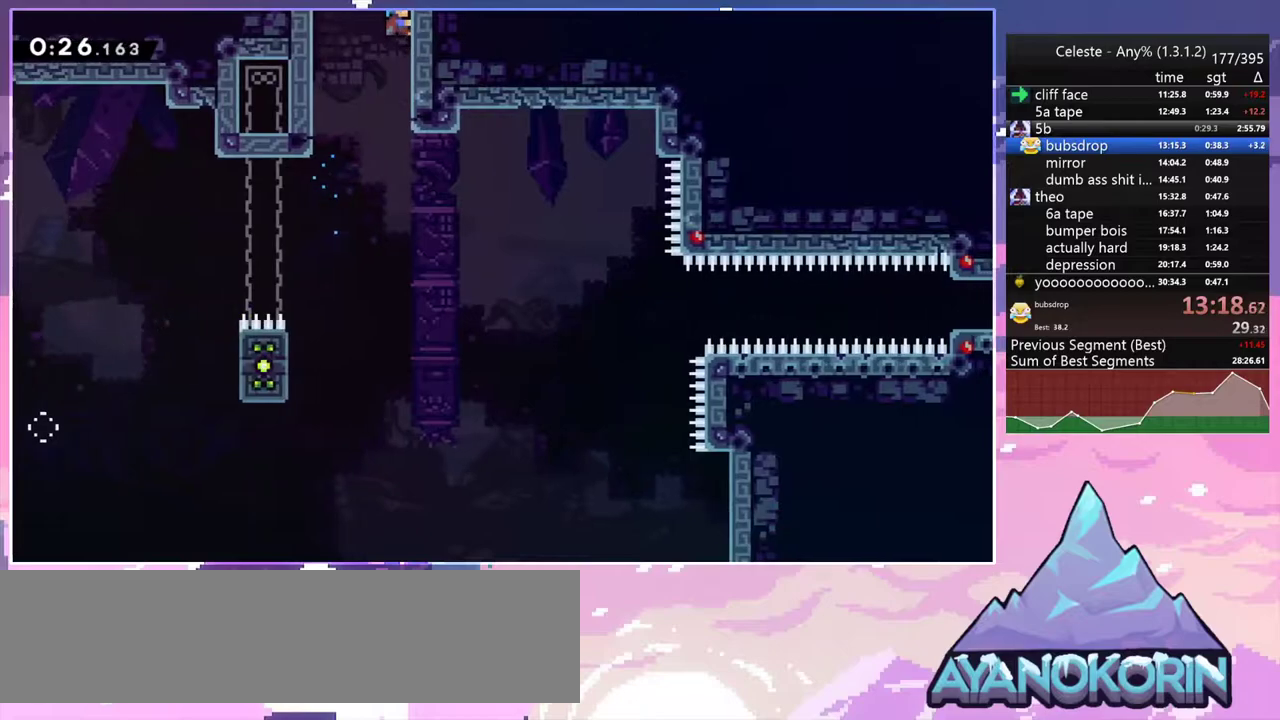
{"keys": [], "events": [[233, "grab", "up"], [233, "up", "up"]]}
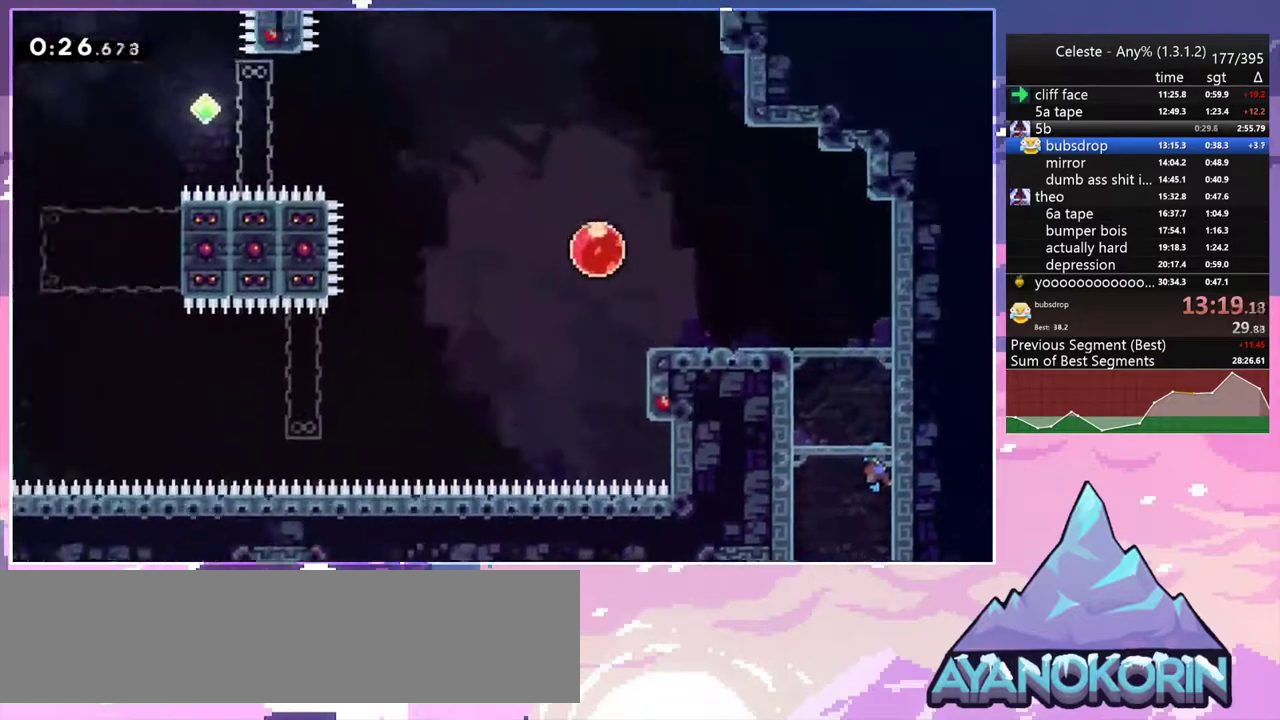
{"keys": [], "events": [[333, "jump2", "down"], [383, "jump2", "up"]]}
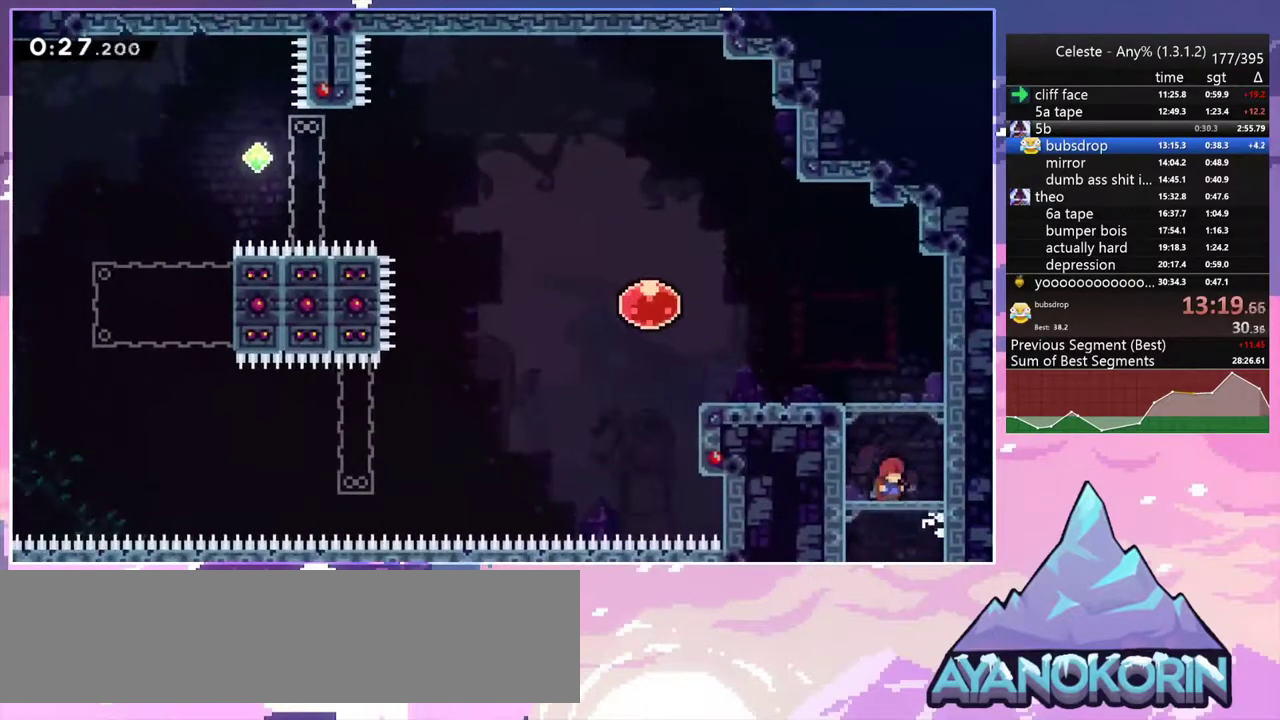
{"keys": [], "events": []}
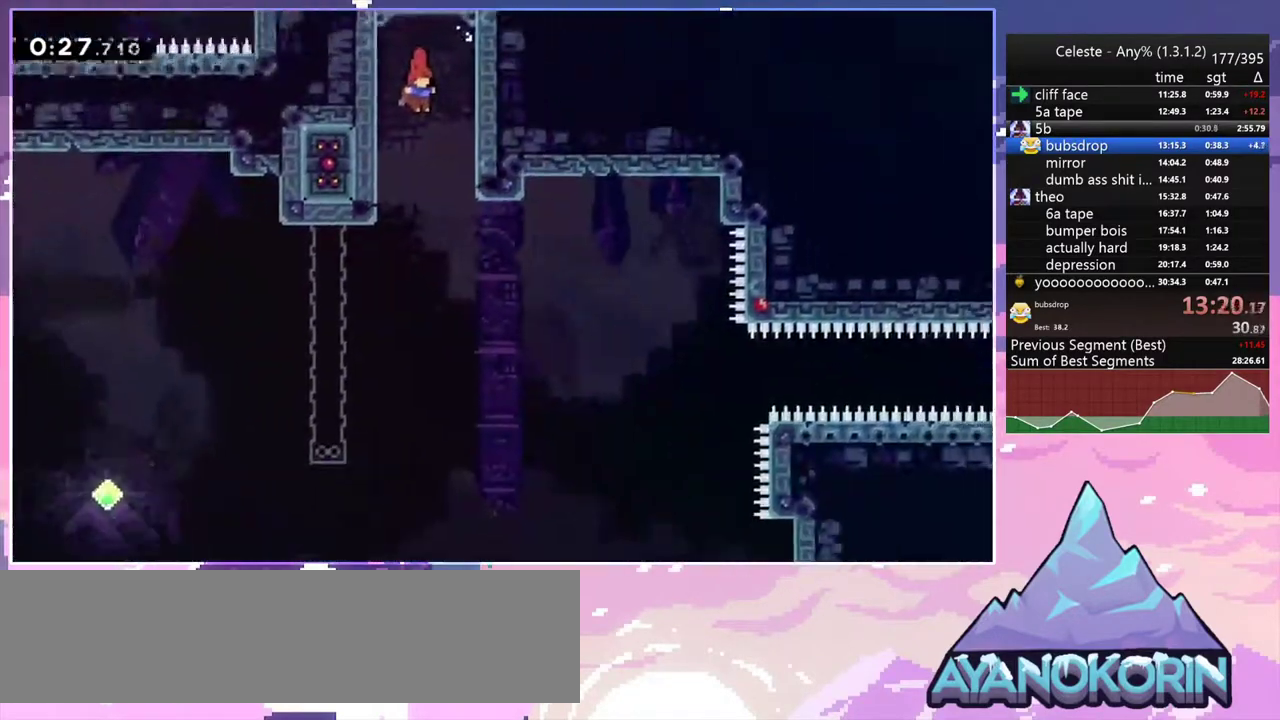
{"keys": ["menu", "skip"], "events": [[417, "menu", "down"], [467, "skip", "down"]]}
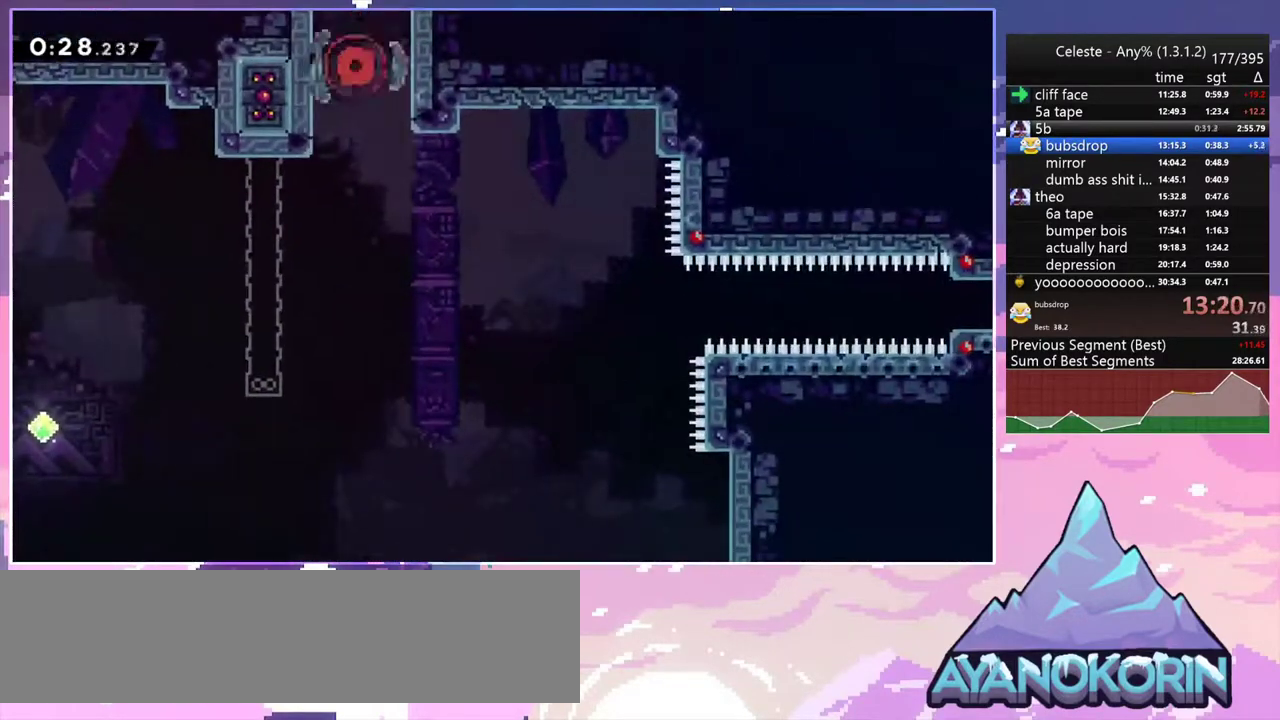
{"keys": ["skip"], "events": [[50, "menu", "up"], [50, "skip", "up"], [100, "skip", "down"], [200, "skip", "up"], [283, "skip", "down"], [333, "skip", "up"], [433, "skip", "down"]]}
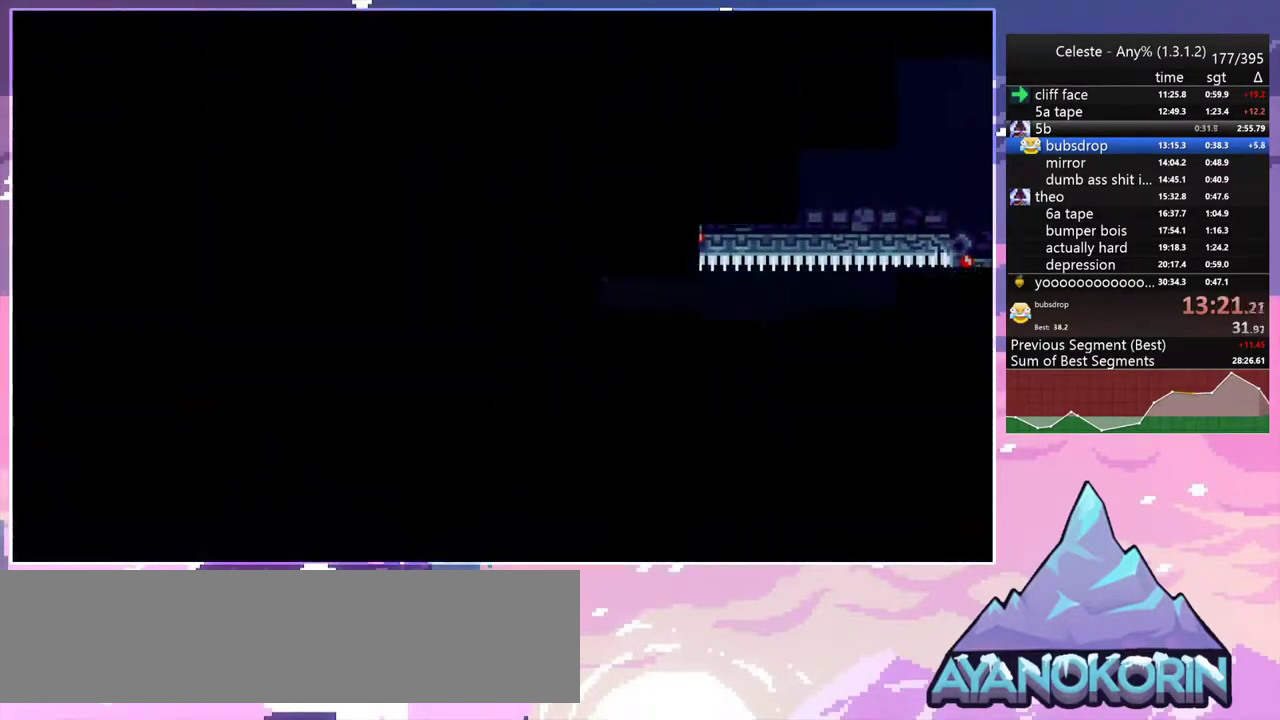
{"keys": [], "events": [[33, "skip", "up"]]}
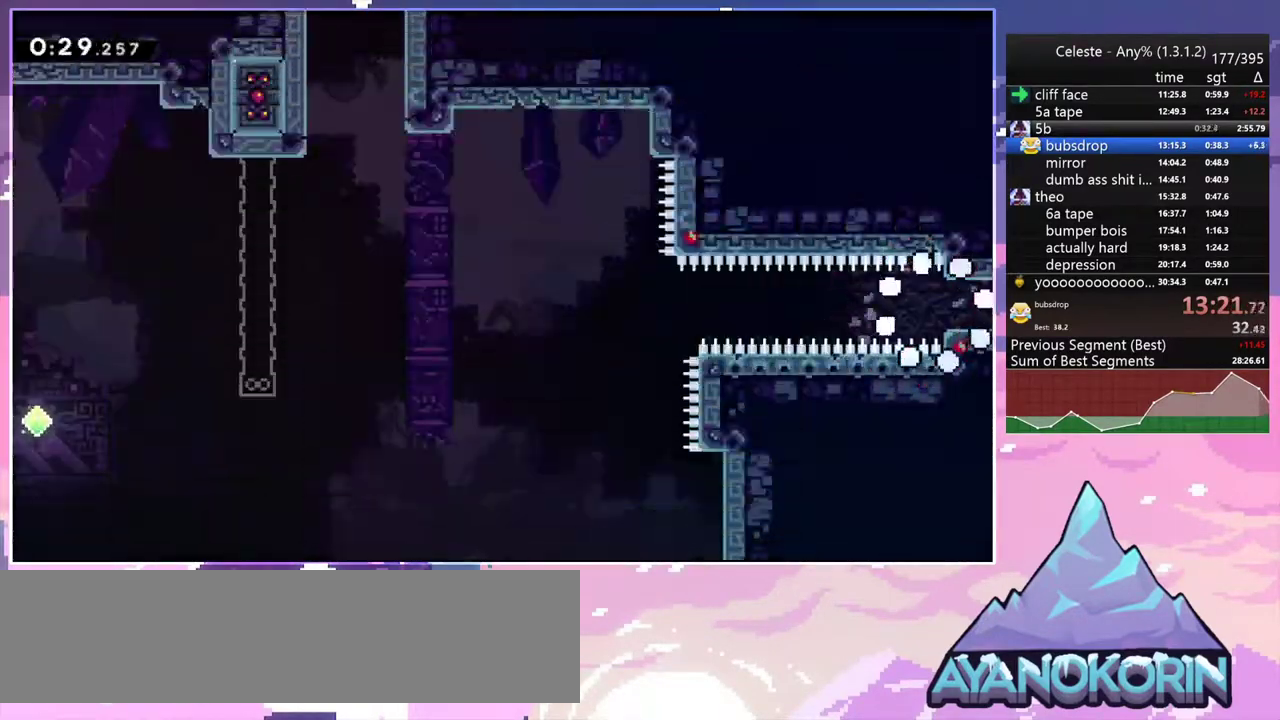
{"keys": ["right"], "events": [[183, "dash", "down"], [183, "right", "down"], [317, "dash", "up"]]}
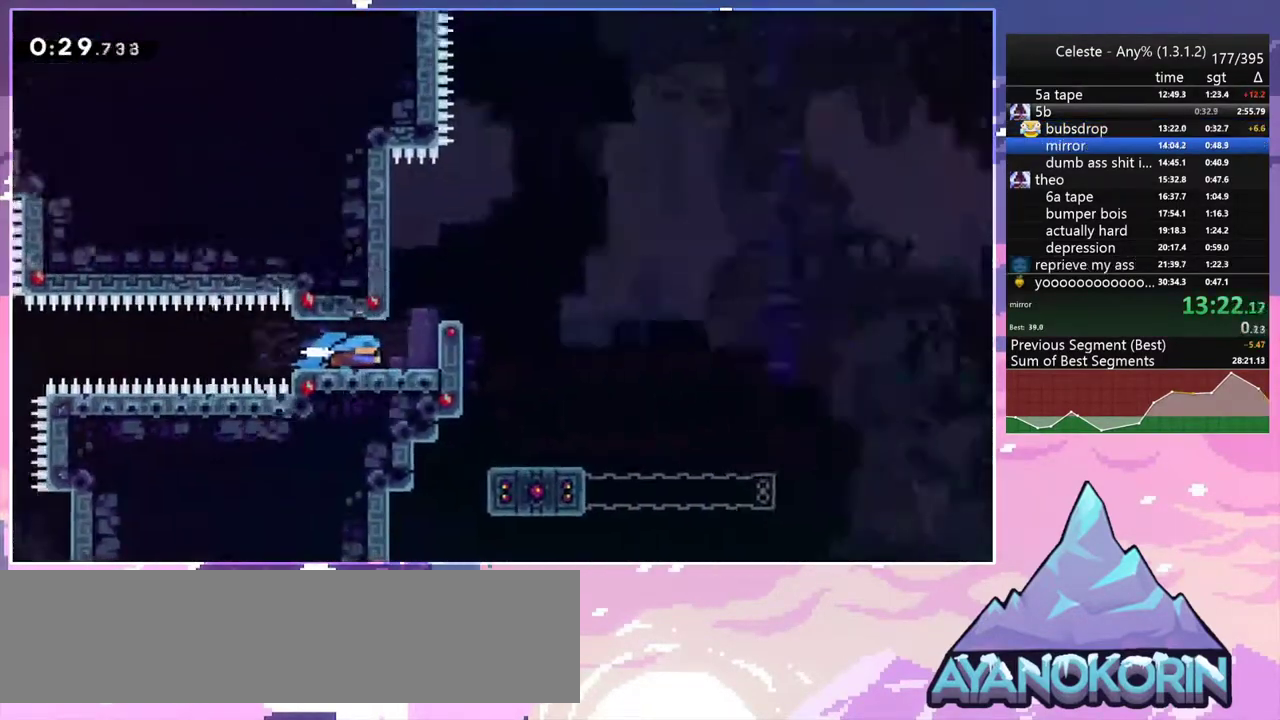
{"keys": ["right"], "events": []}
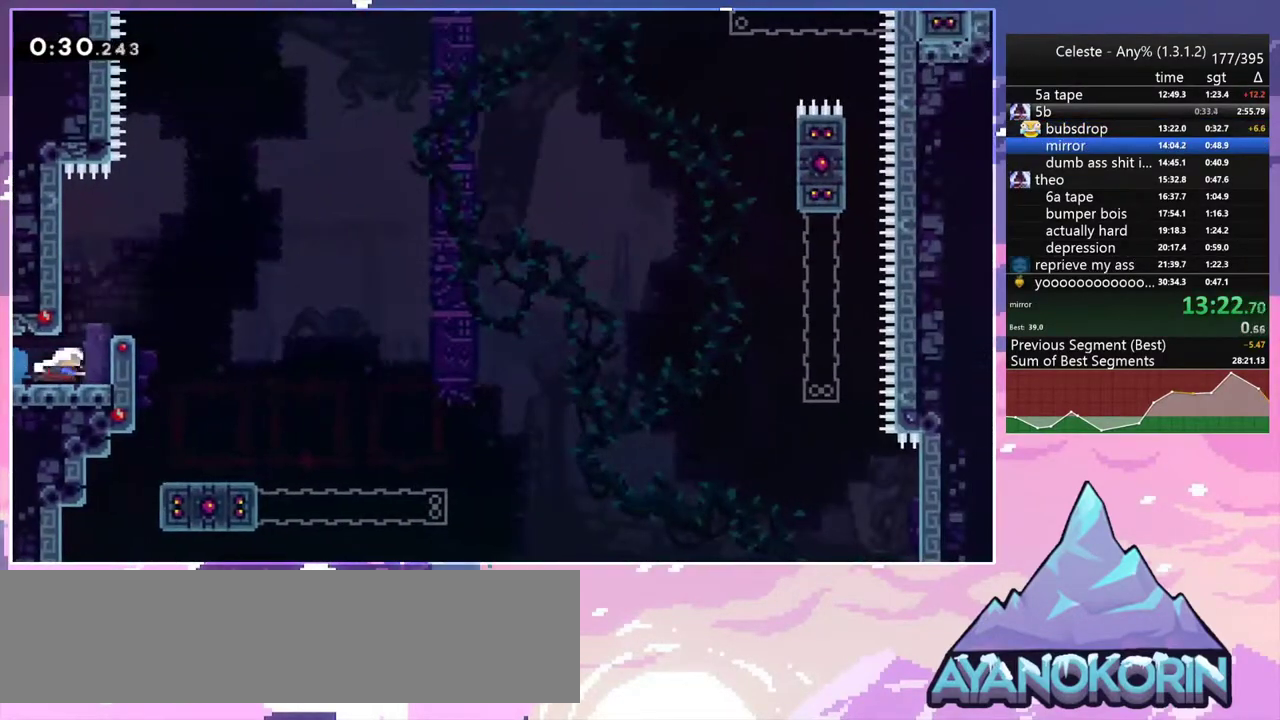
{"keys": [], "events": [[67, "right", "up"], [117, "jump2", "down"], [217, "right", "down"], [350, "jump2", "up"], [400, "right", "up"]]}
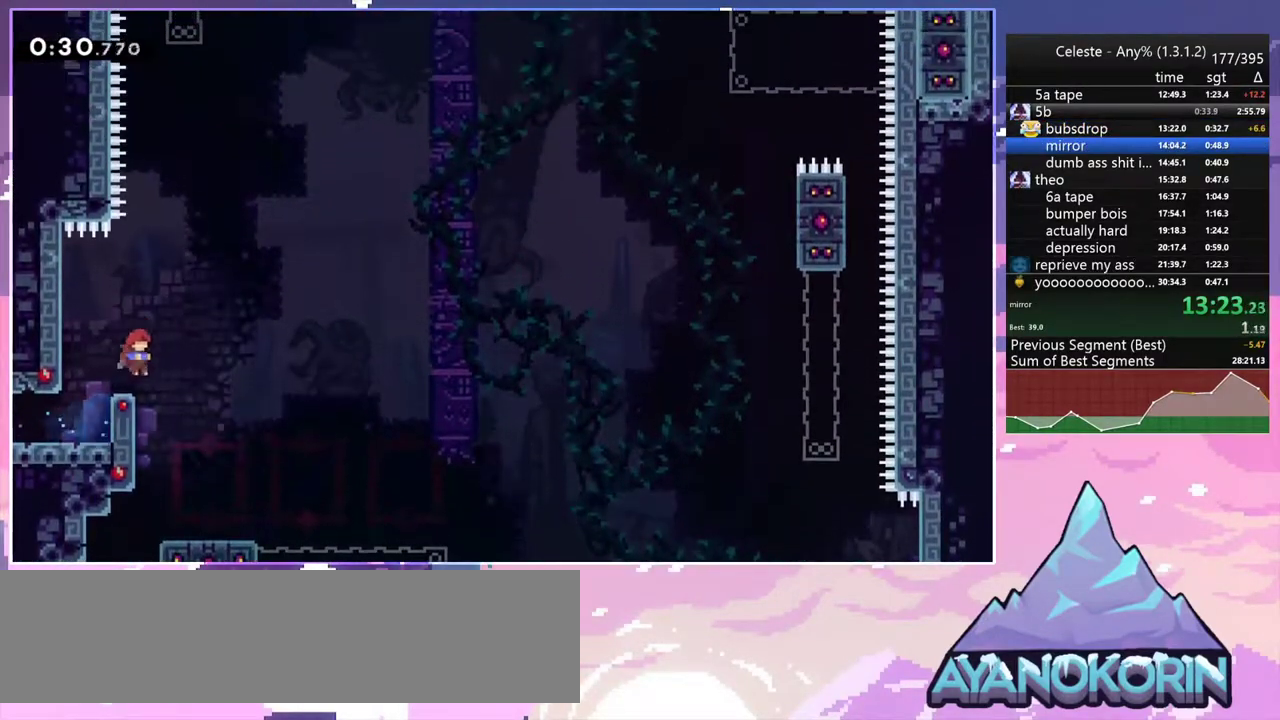
{"keys": ["jump2", "right", "up"], "events": [[83, "jump2", "down"], [83, "left", "down"], [367, "jump2", "up"], [417, "jump2", "down"], [417, "left", "up"], [417, "right", "down"], [467, "up", "down"]]}
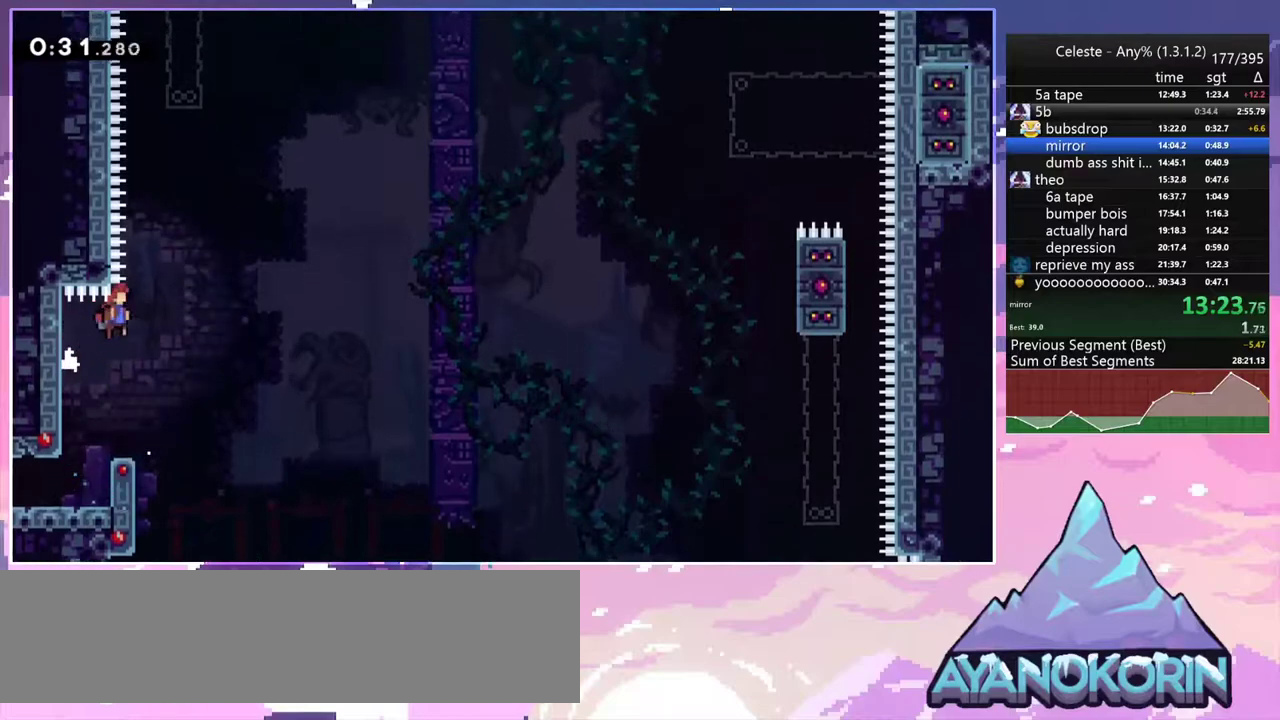
{"keys": ["dash", "grab", "up"], "events": [[17, "right", "up"], [200, "dash", "down"], [283, "jump2", "up"], [383, "grab", "down"]]}
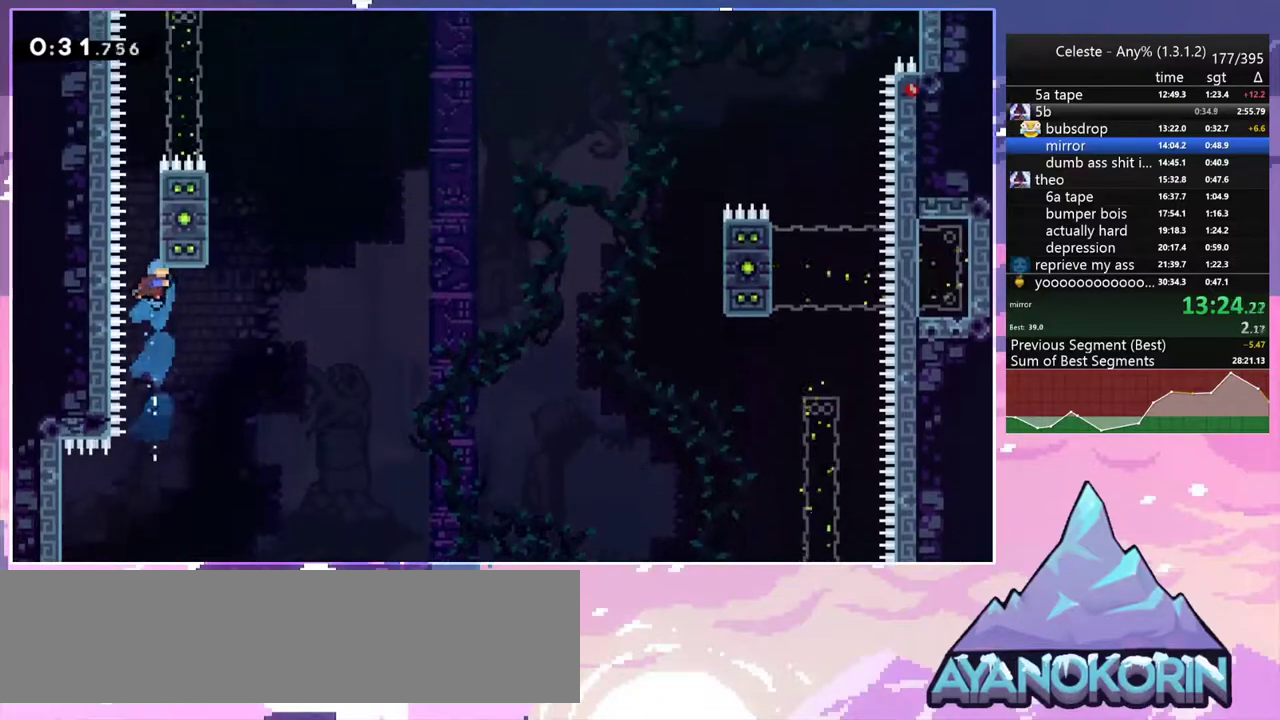
{"keys": ["grab", "jump", "jump2", "right", "up"], "events": [[117, "jump2", "down"], [167, "dash", "up"], [350, "right", "down"], [450, "jump", "down"]]}
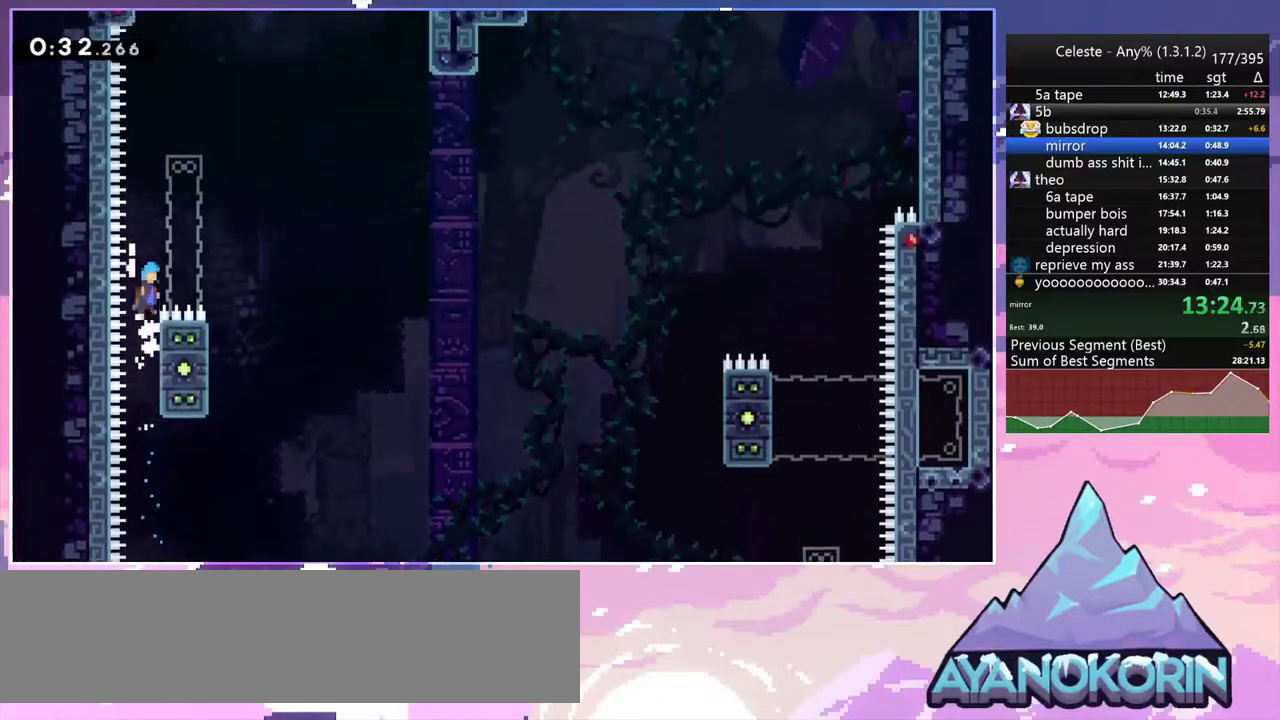
{"keys": ["grab", "left", "up"], "events": [[233, "jump2", "up"], [283, "jump", "up"], [283, "up", "up"], [317, "right", "up"], [367, "left", "down"], [417, "up", "down"]]}
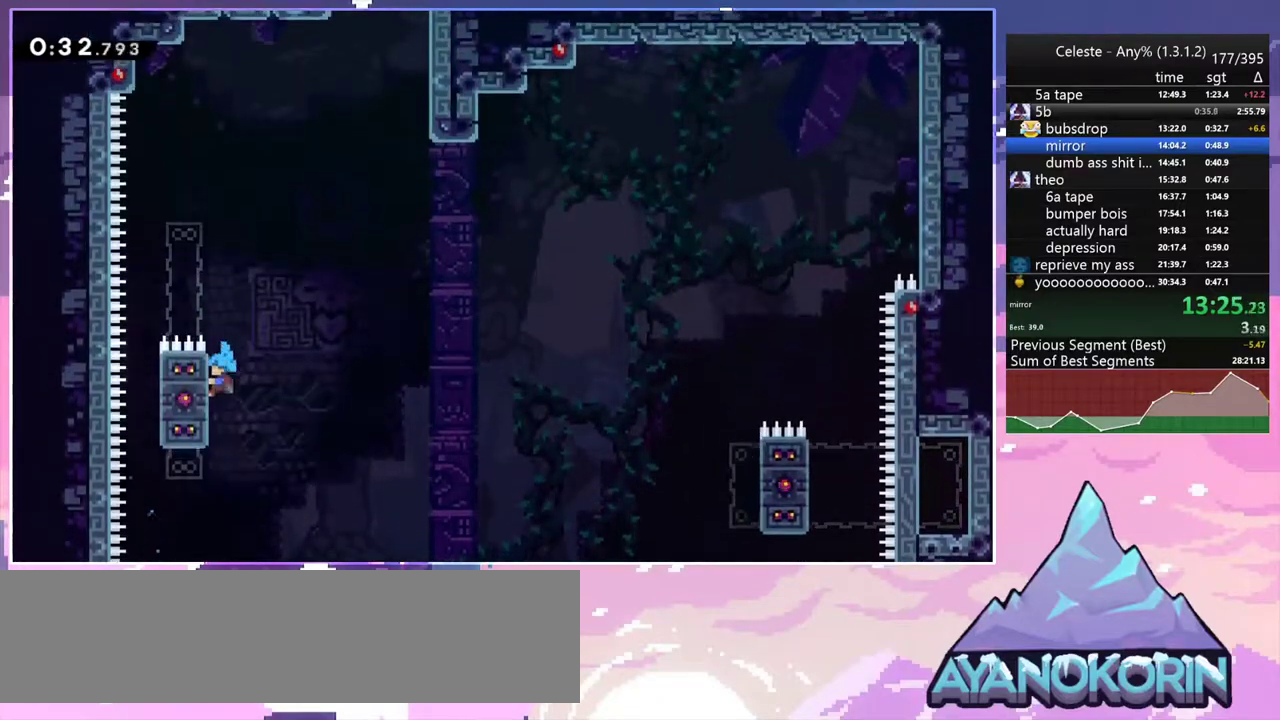
{"keys": ["grab", "right", "up"], "events": [[250, "left", "up"], [333, "up", "up"], [433, "right", "down"], [483, "up", "down"]]}
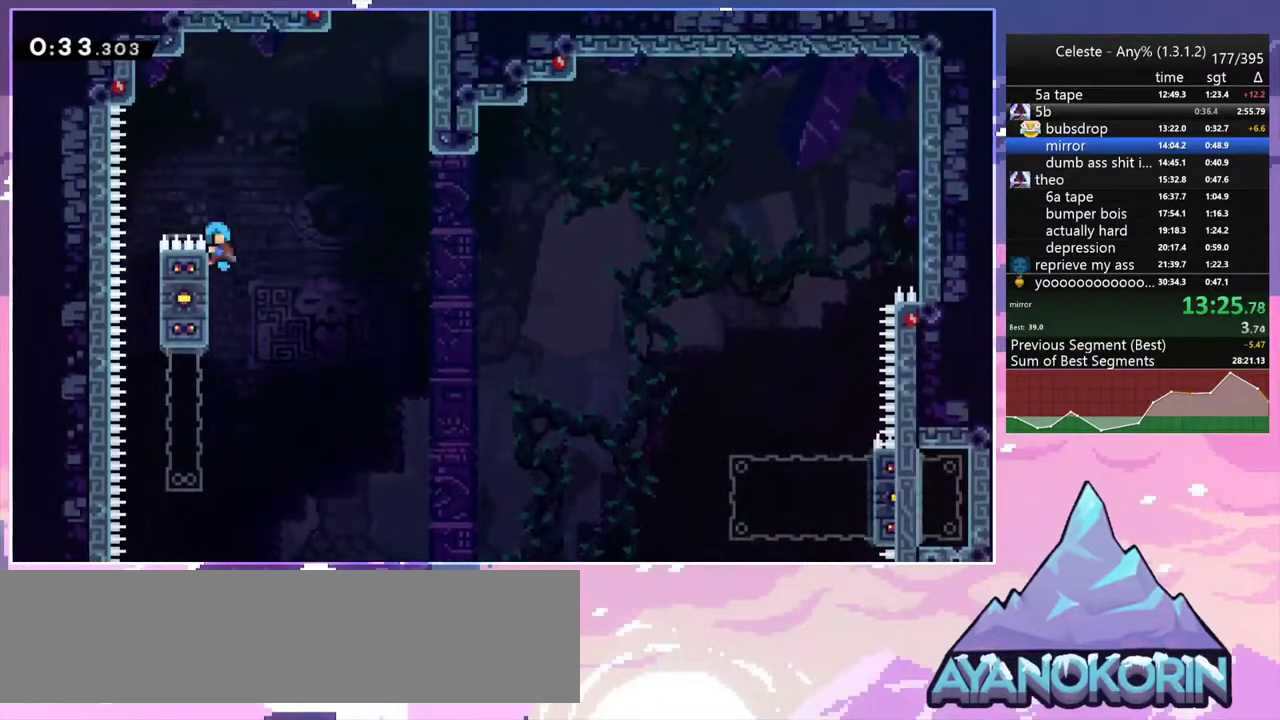
{"keys": ["grab", "jump", "right", "up"], "events": [[67, "jump2", "down"], [400, "jump", "down"], [500, "jump2", "up"]]}
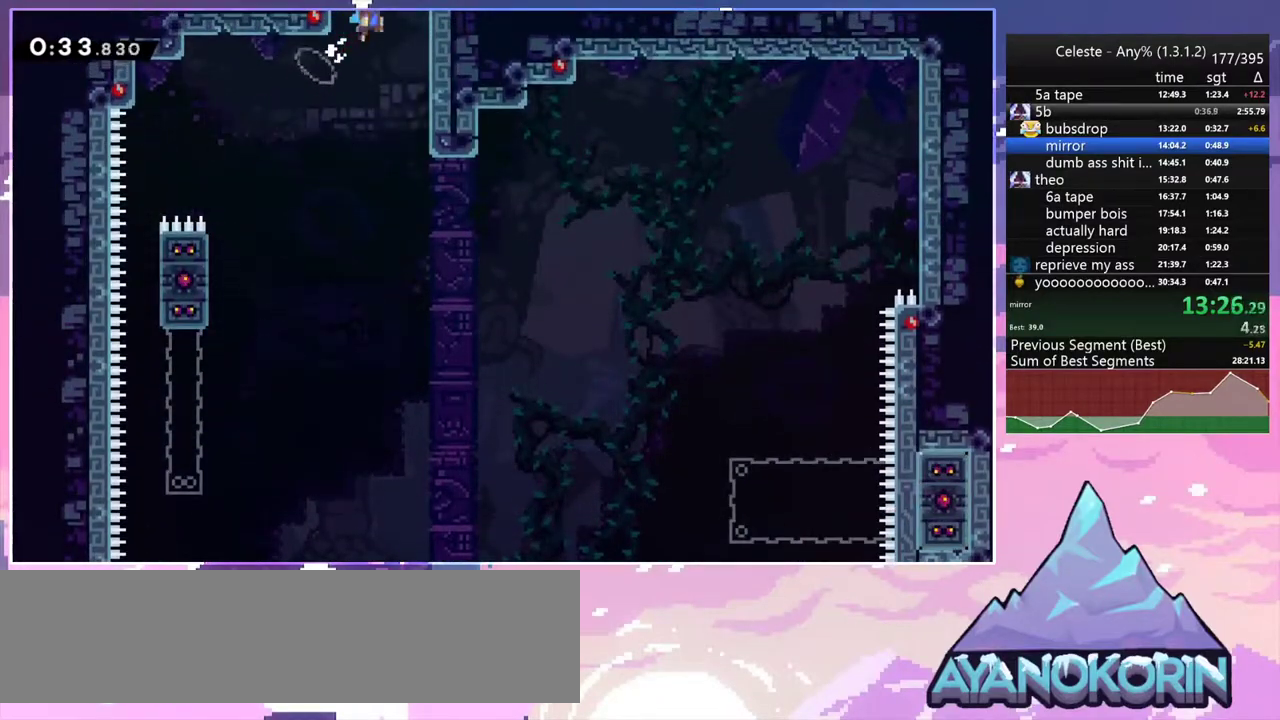
{"keys": ["grab", "left", "up"], "events": [[83, "jump2", "down"], [283, "jump2", "up"], [317, "jump", "up"], [317, "right", "up"], [367, "up", "up"], [417, "left", "down"], [467, "up", "down"]]}